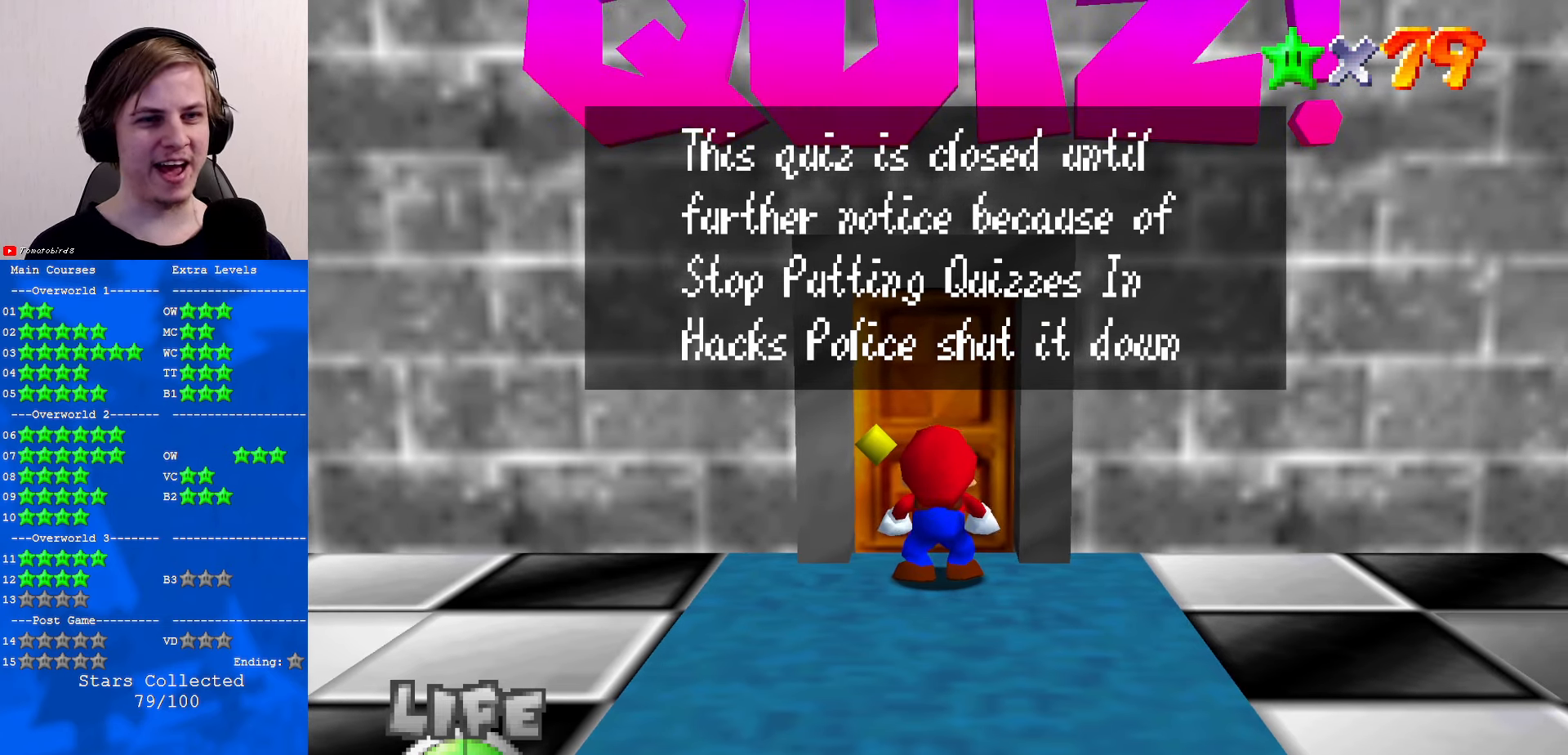
Gameplay with a controller (Nintendo layout); each line is a JSON object with the inputs held at the frame after it. "events" lists button and stick changes between this image and that frame as [ms after this image, input, new state], when the widget could be followed in between. Not read: L1 L3 R3.
{"buttons": ["C_LEFT"], "left_stick": "center", "events": [[466, "C_LEFT", "down"]]}
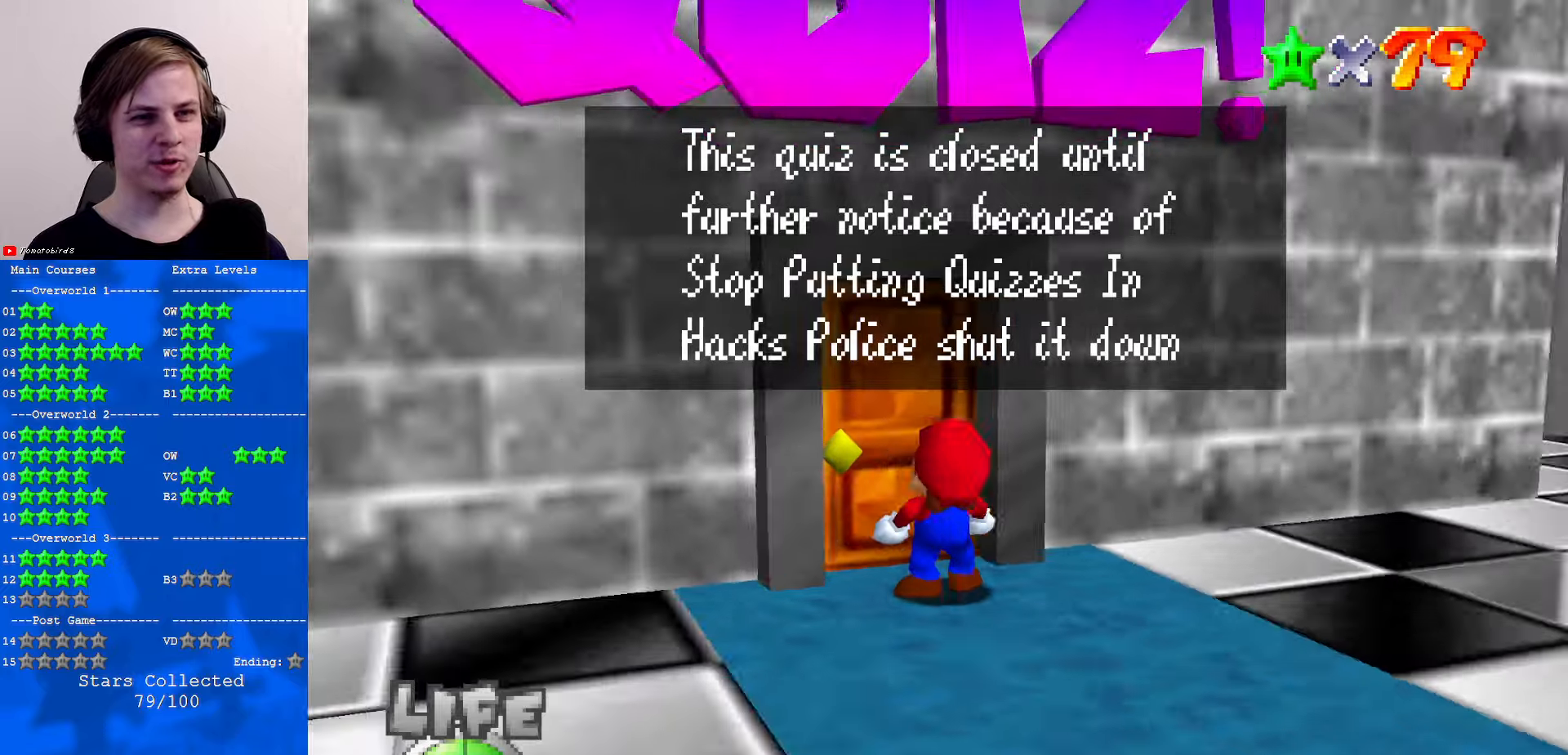
{"buttons": [], "left_stick": "center", "events": [[66, "C_LEFT", "up"]]}
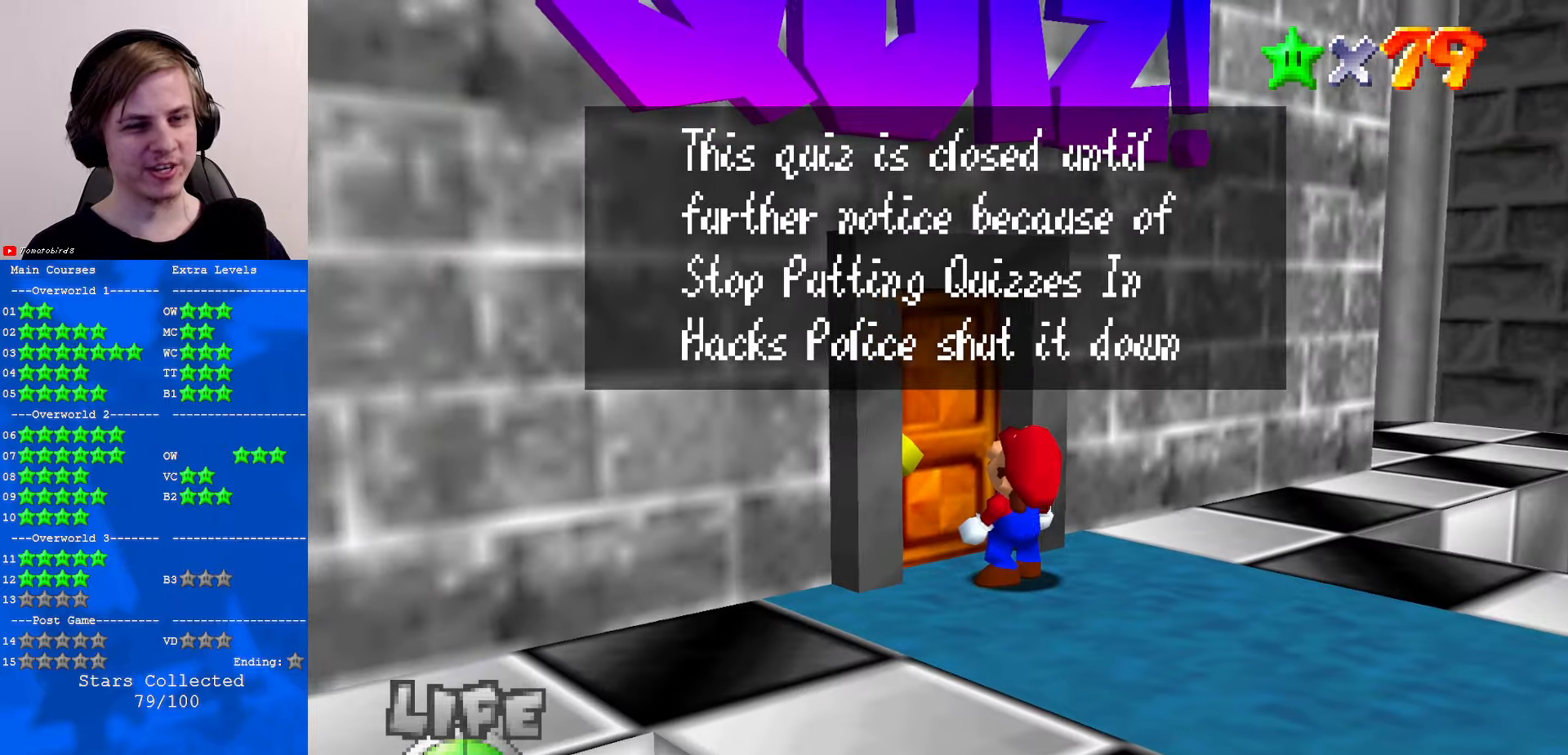
{"buttons": [], "left_stick": "center", "events": []}
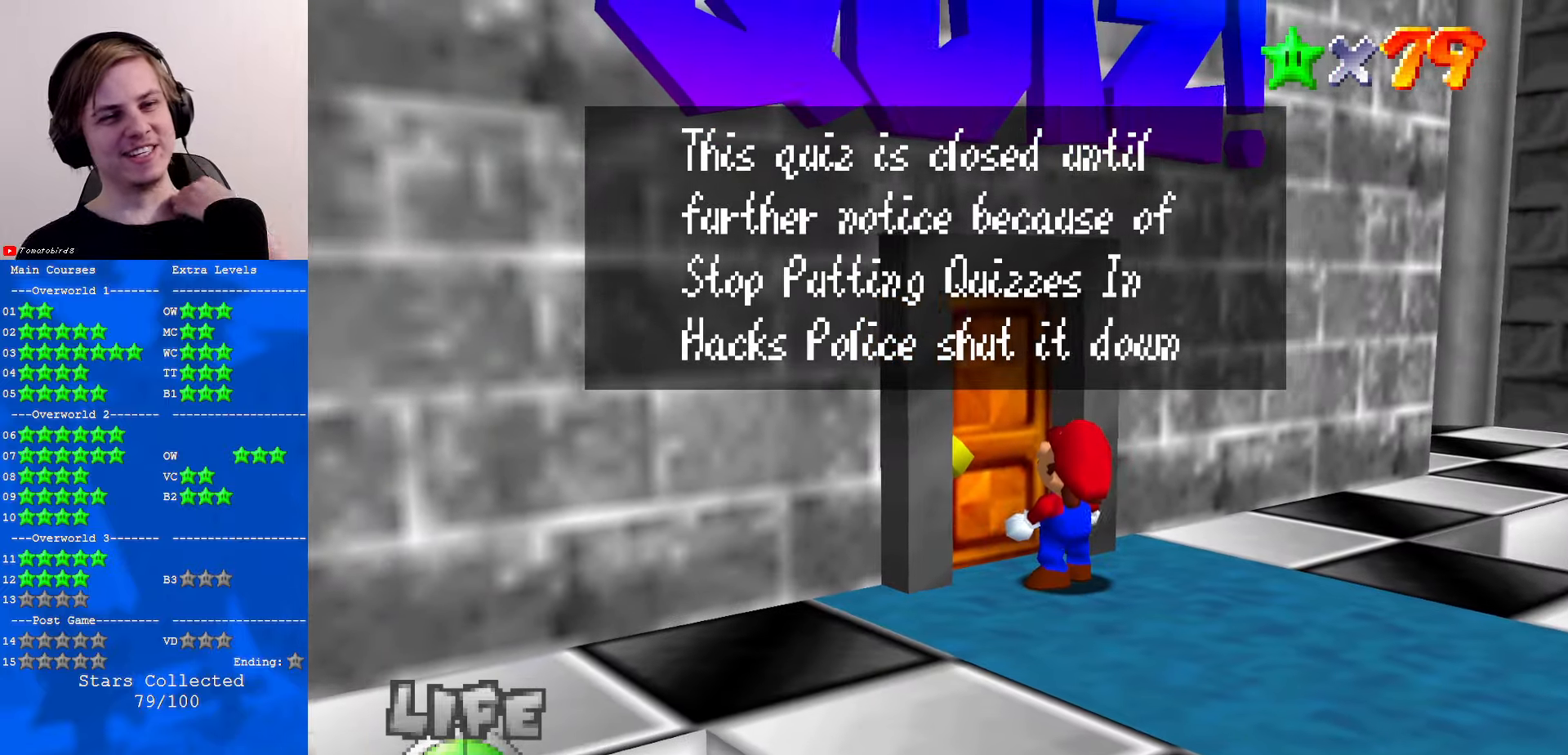
{"buttons": ["A"], "left_stick": "center", "events": [[500, "A", "down"]]}
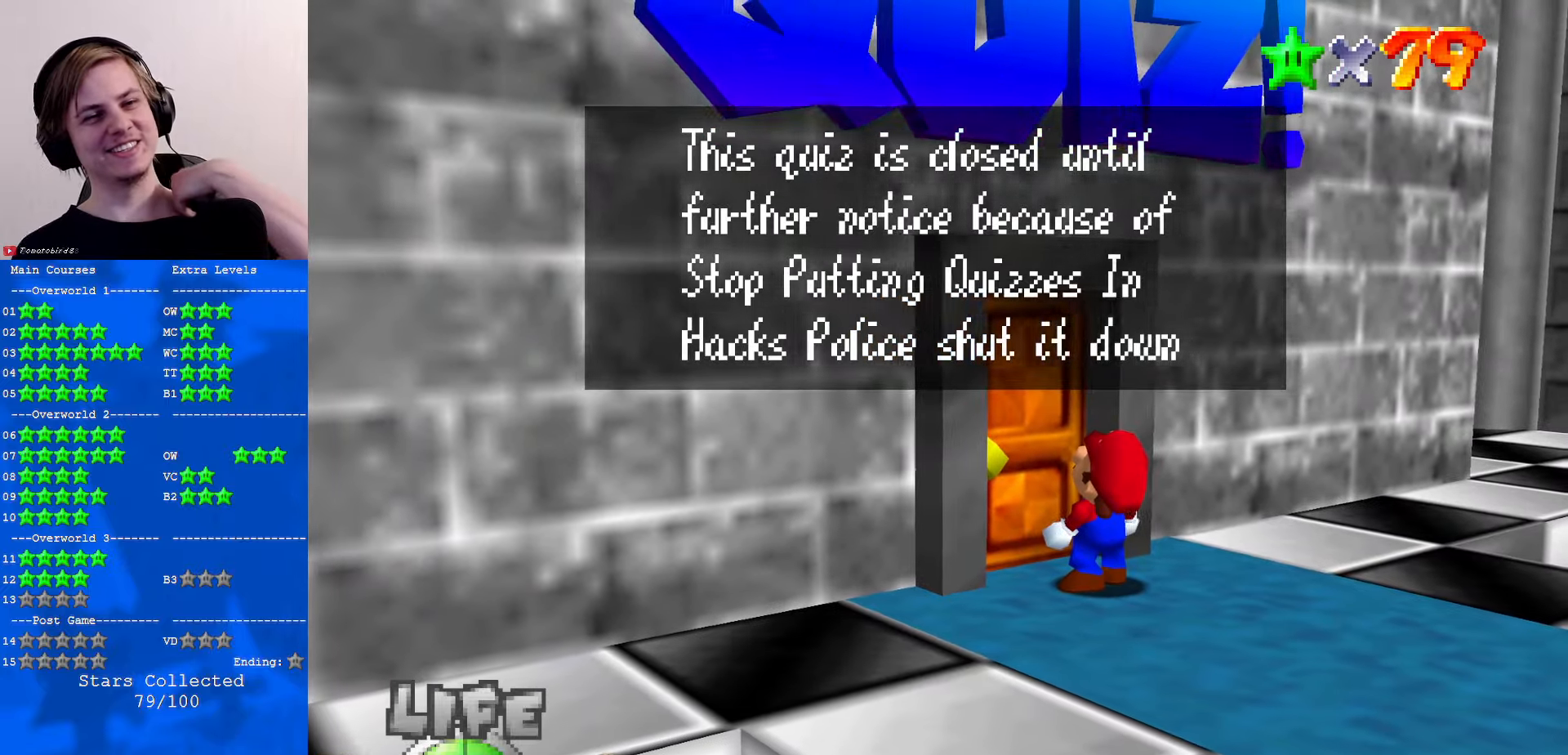
{"buttons": [], "left_stick": "center", "events": [[133, "A", "up"]]}
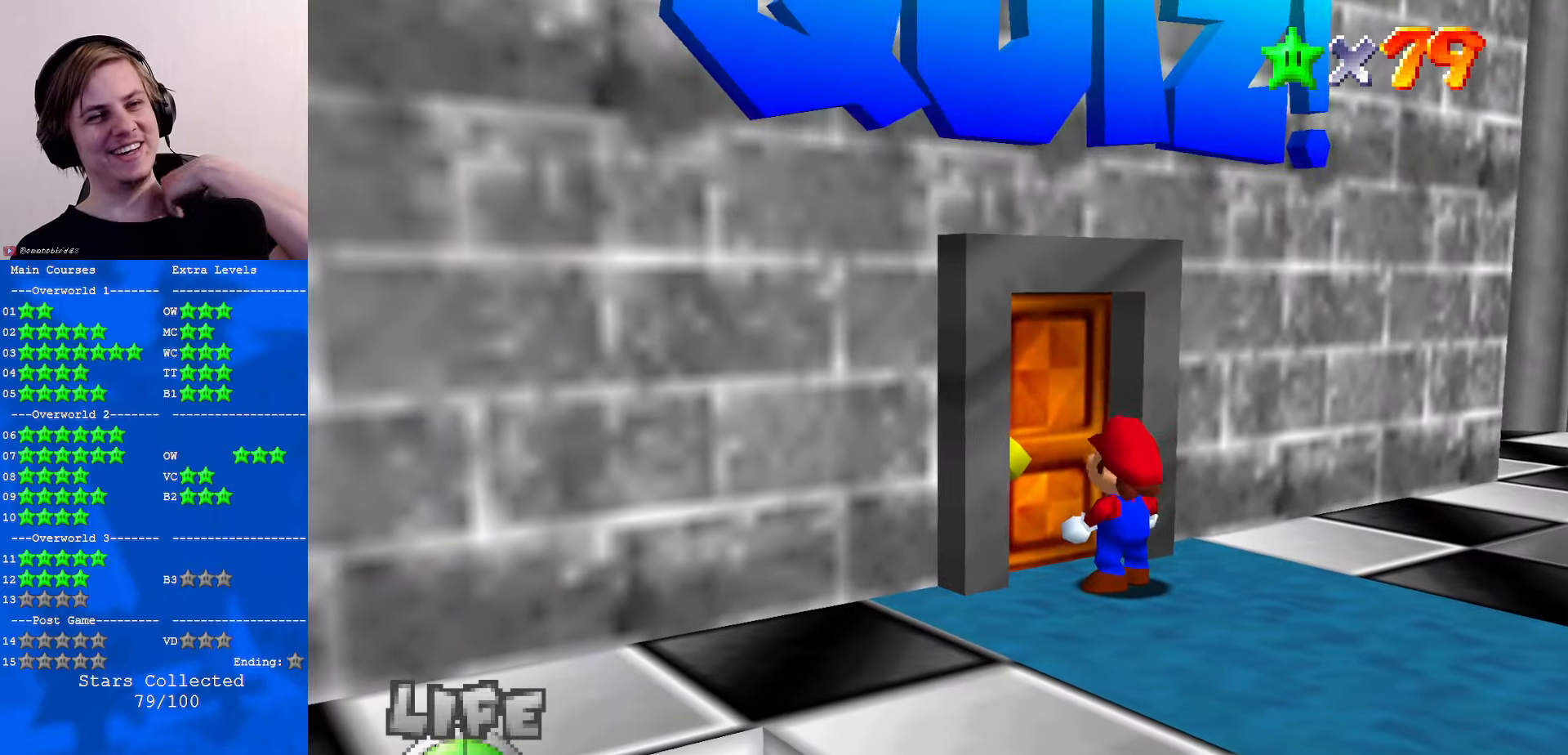
{"buttons": [], "left_stick": "center", "events": []}
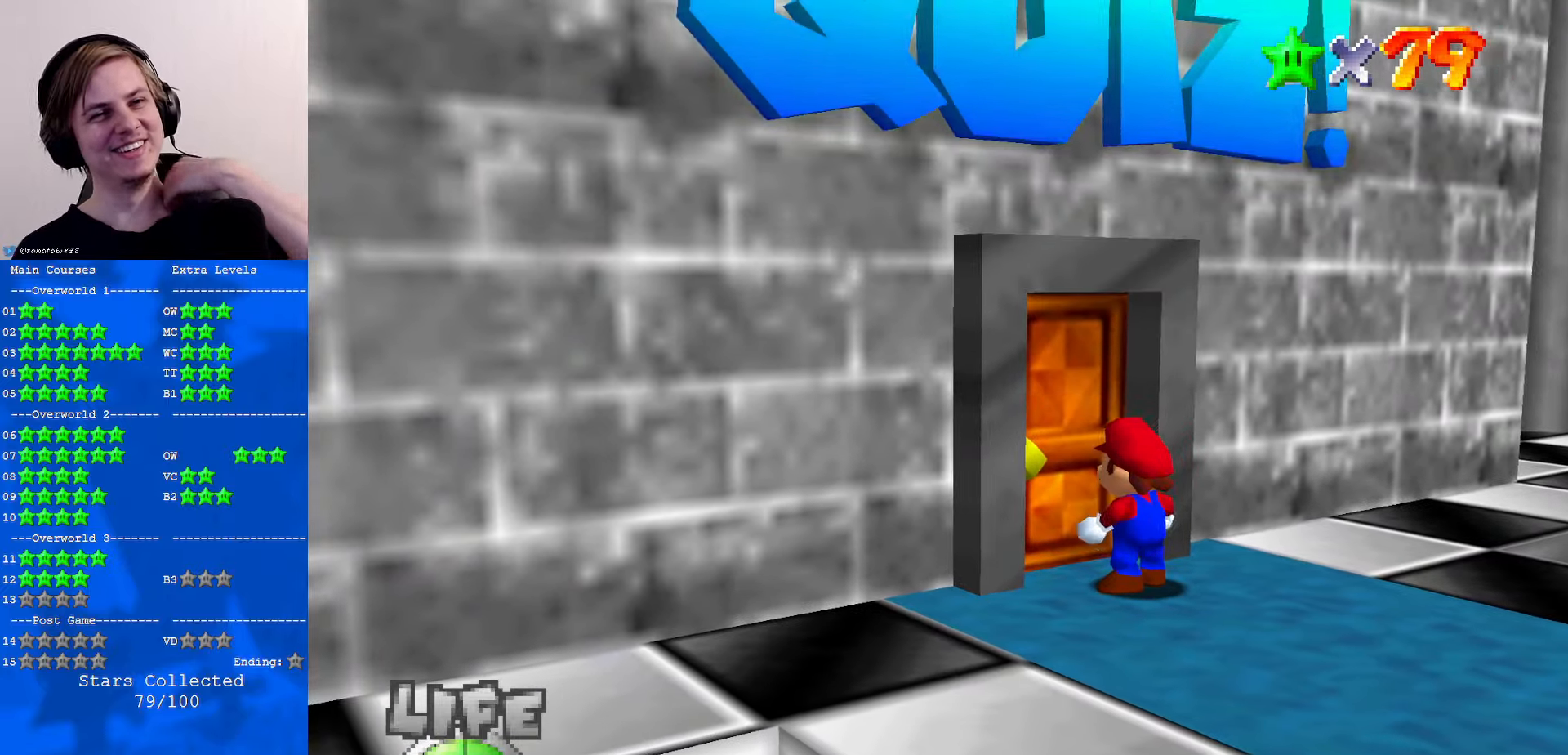
{"buttons": [], "left_stick": "center", "events": [[133, "C_DOWN", "down"], [133, "C_LEFT", "down"], [233, "C_DOWN", "up"], [266, "C_LEFT", "up"], [366, "C_DOWN", "down"], [366, "C_LEFT", "down"], [466, "C_DOWN", "up"], [466, "C_LEFT", "up"]]}
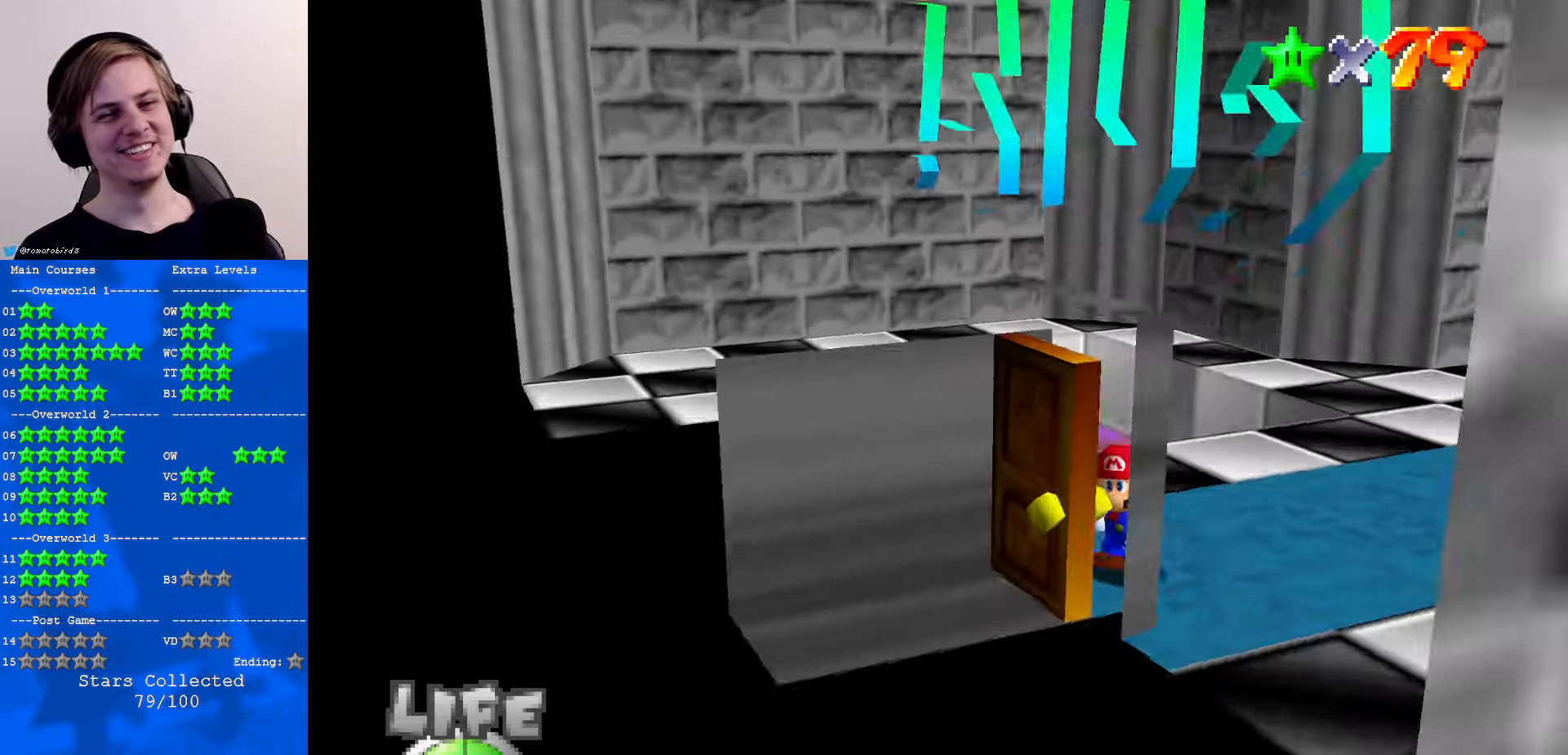
{"buttons": [], "left_stick": "up", "events": [[133, "C_LEFT", "down"], [166, "C_DOWN", "down"], [266, "C_DOWN", "up"], [266, "left_stick", "up-right"], [300, "C_LEFT", "up"], [366, "left_stick", "up"]]}
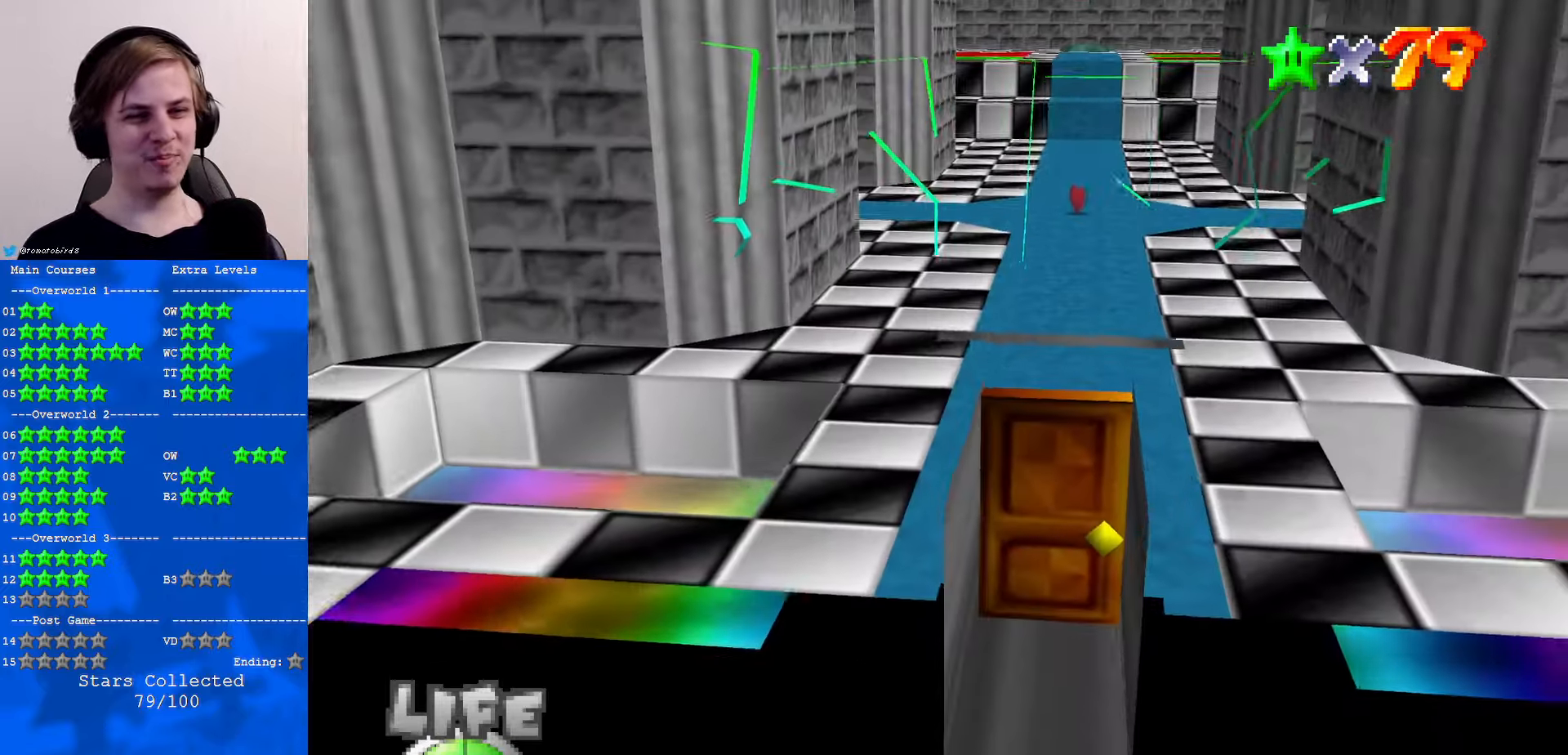
{"buttons": ["A"], "left_stick": "up", "events": [[333, "A", "down"]]}
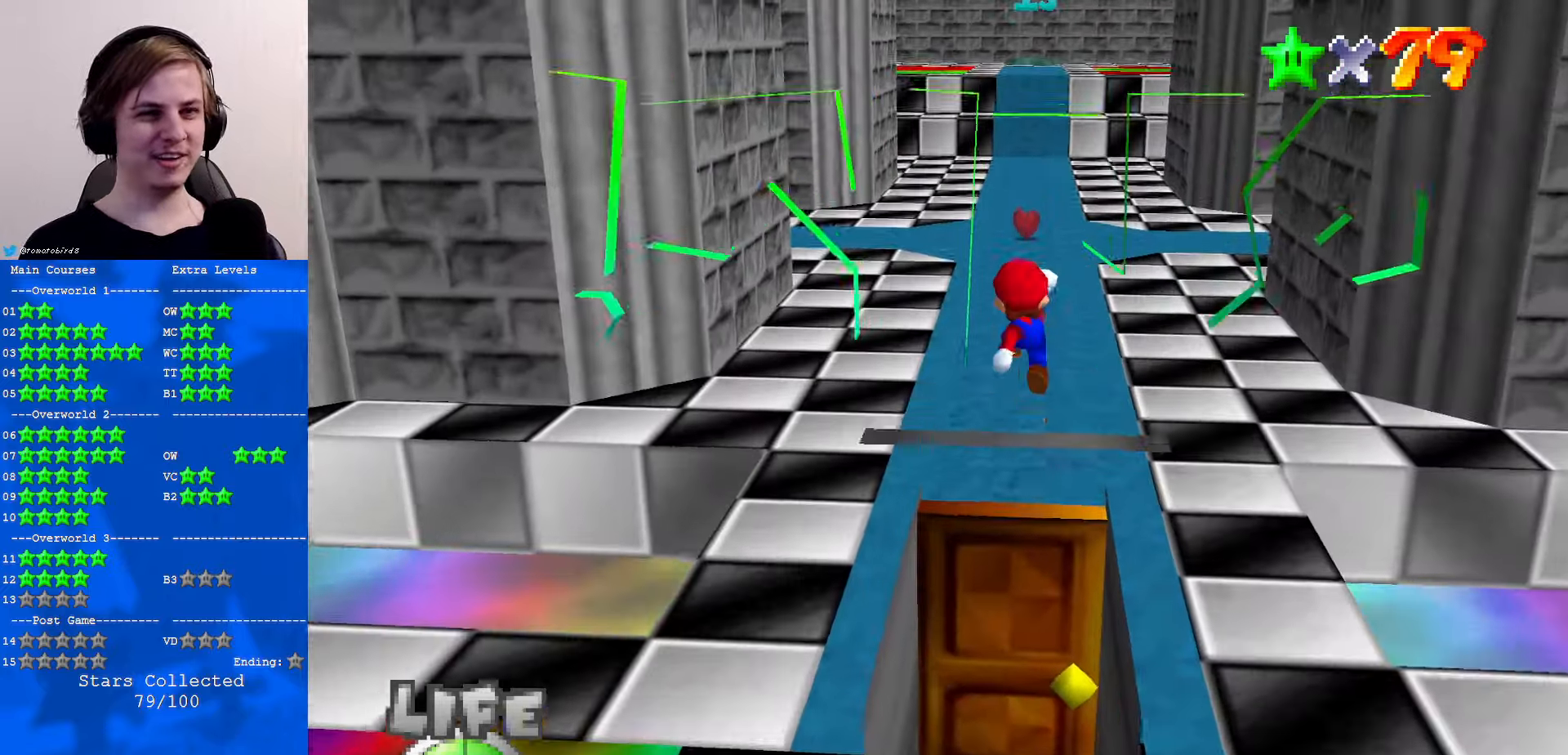
{"buttons": ["B"], "left_stick": "up", "events": [[166, "R1", "down"], [233, "A", "up"], [366, "R1", "up"], [433, "B", "down"]]}
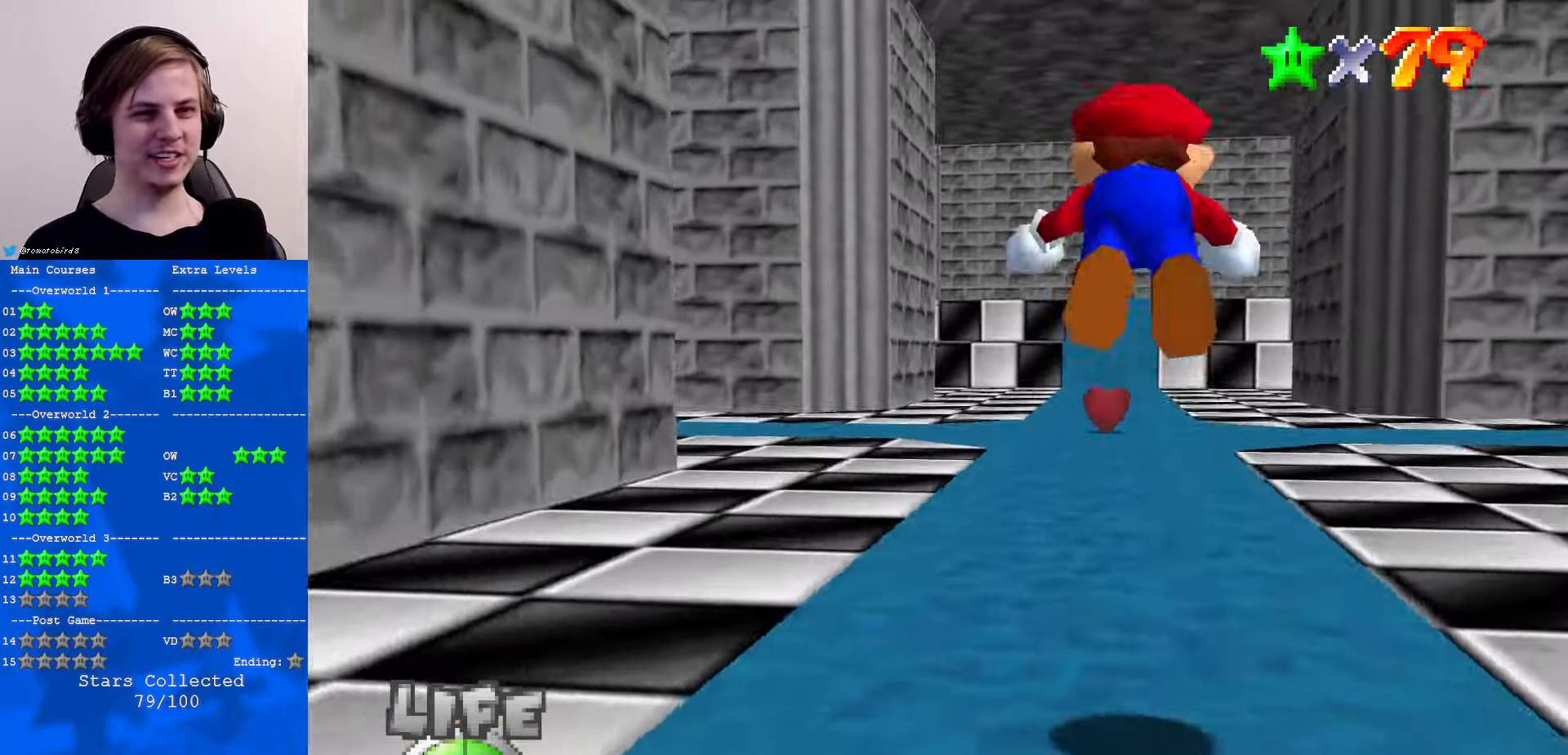
{"buttons": ["A"], "left_stick": "up", "events": [[66, "B", "up"], [166, "B", "down"], [233, "A", "down"], [233, "B", "up"]]}
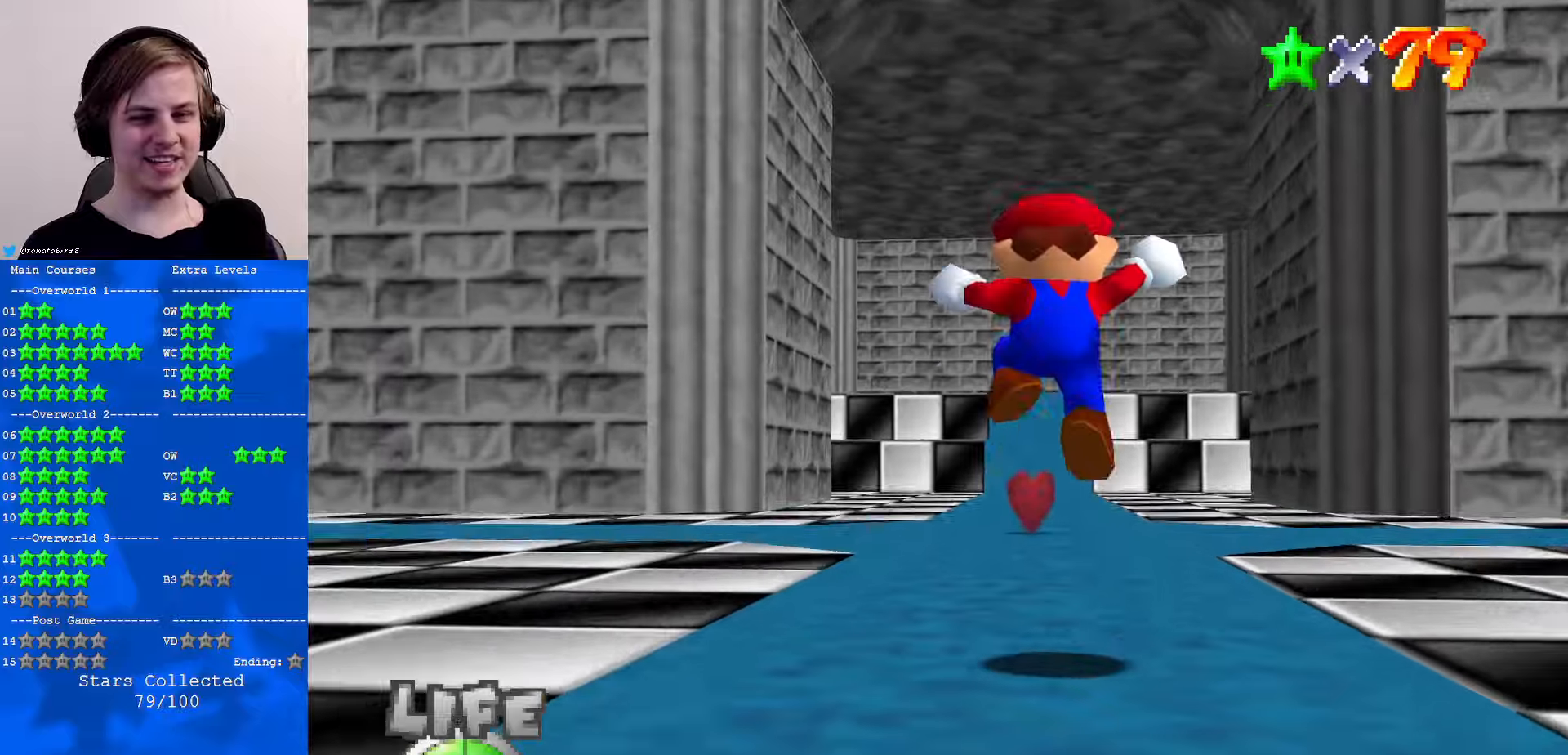
{"buttons": [], "left_stick": "up", "events": [[267, "B", "down"], [400, "A", "up"], [400, "B", "up"]]}
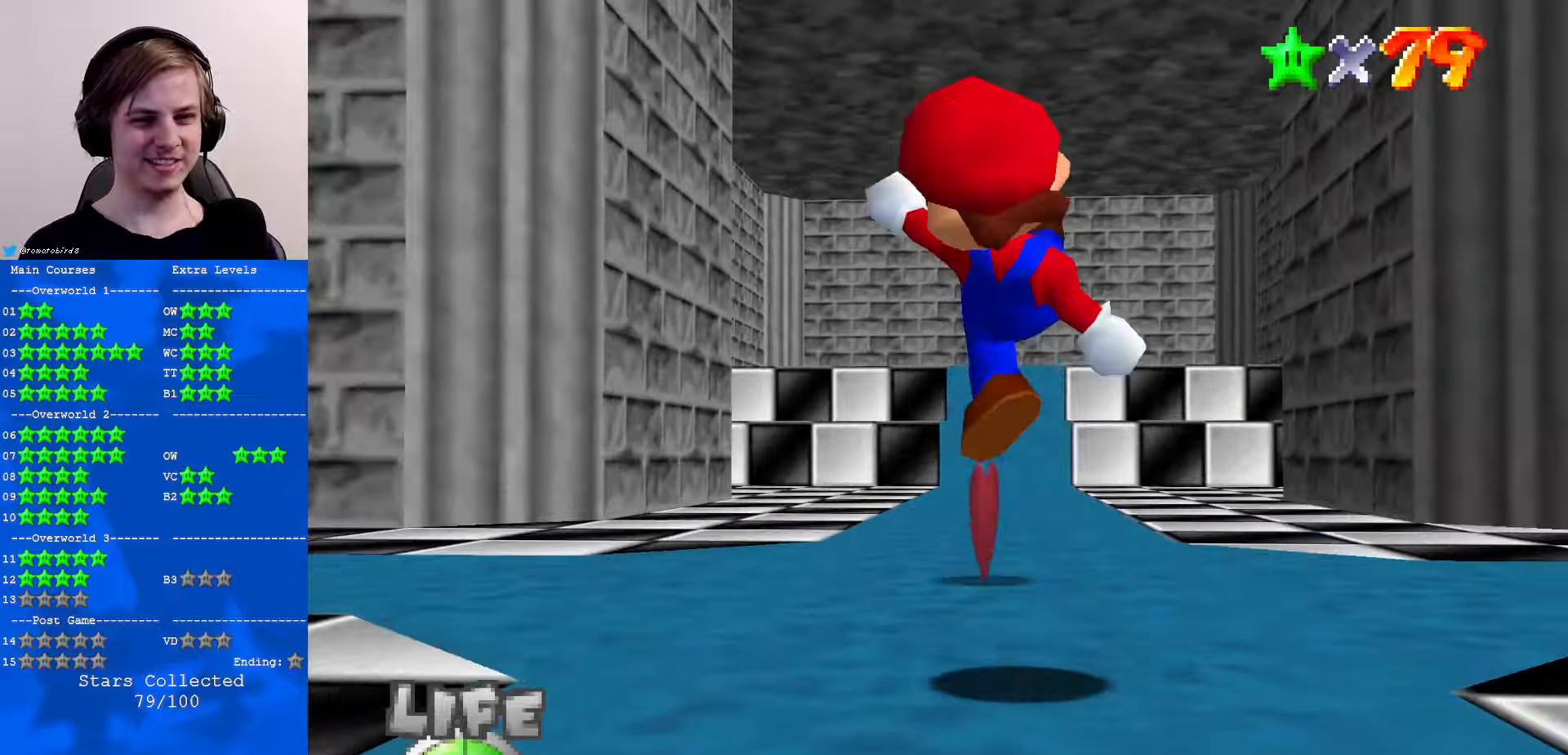
{"buttons": [], "left_stick": "up", "events": [[300, "B", "down"], [367, "B", "up"]]}
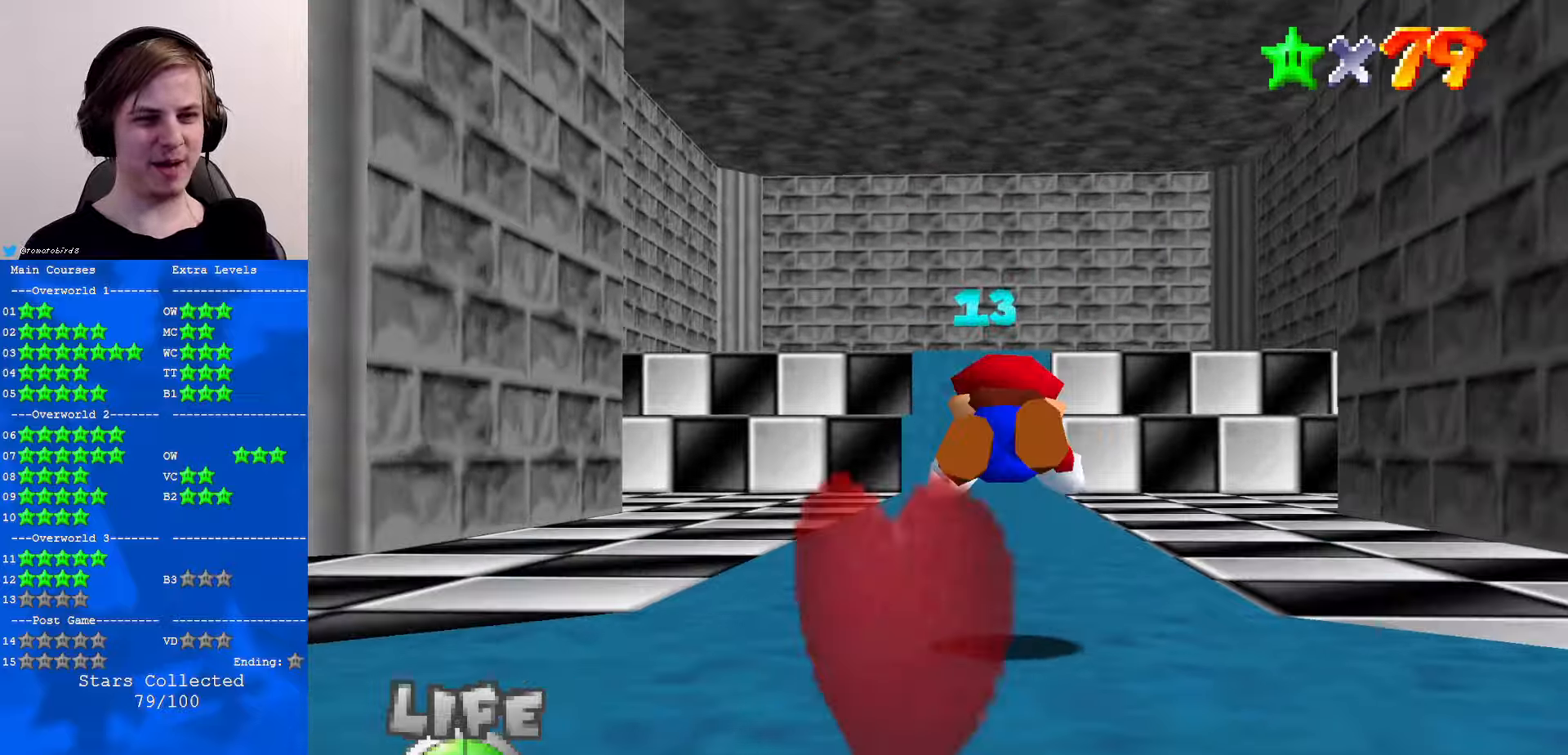
{"buttons": ["A"], "left_stick": "up", "events": [[167, "B", "down"], [233, "A", "down"], [233, "B", "up"]]}
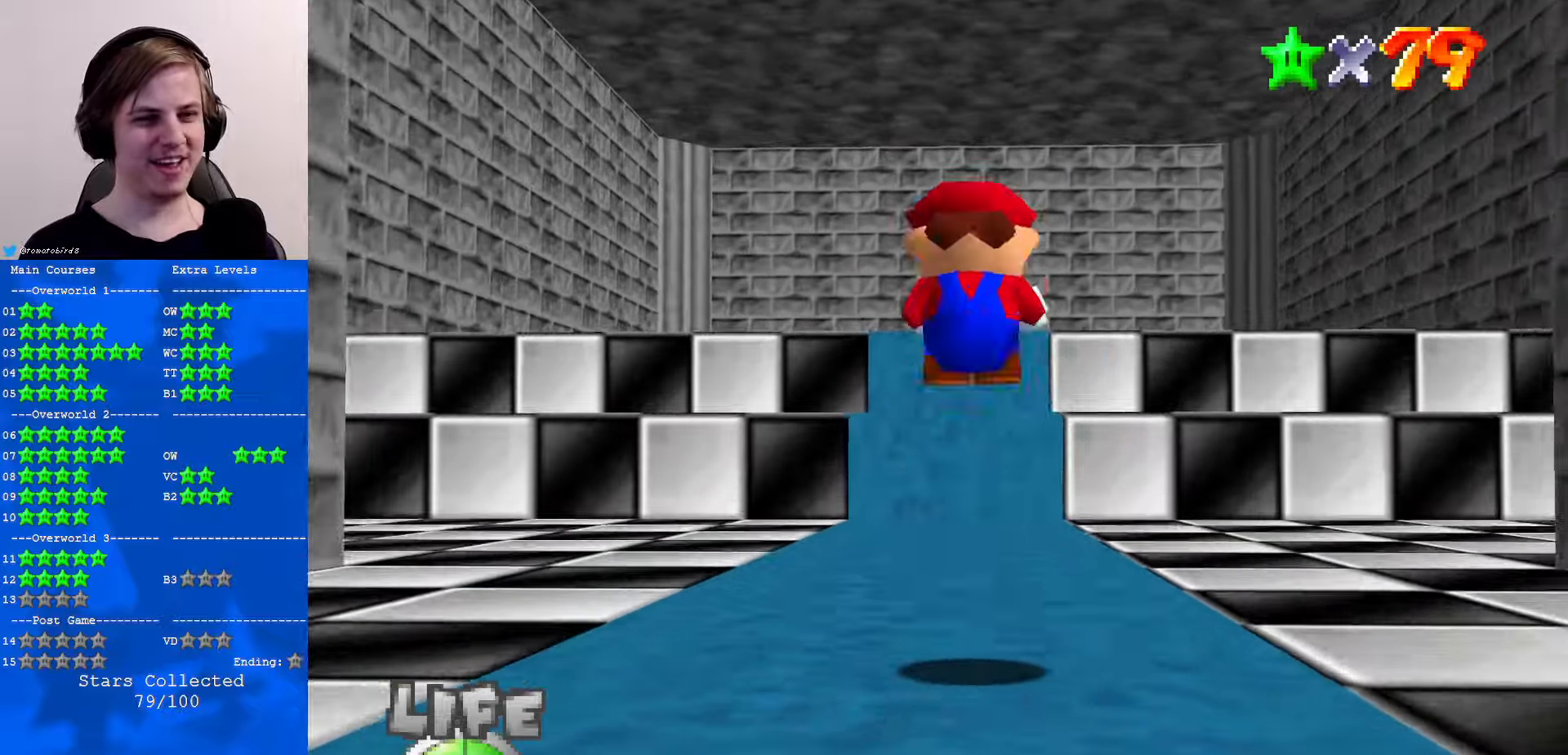
{"buttons": [], "left_stick": "up", "events": [[233, "left_stick", "center"], [300, "B", "down"], [333, "left_stick", "up-right"], [367, "A", "up"], [367, "B", "up"], [400, "left_stick", "up"]]}
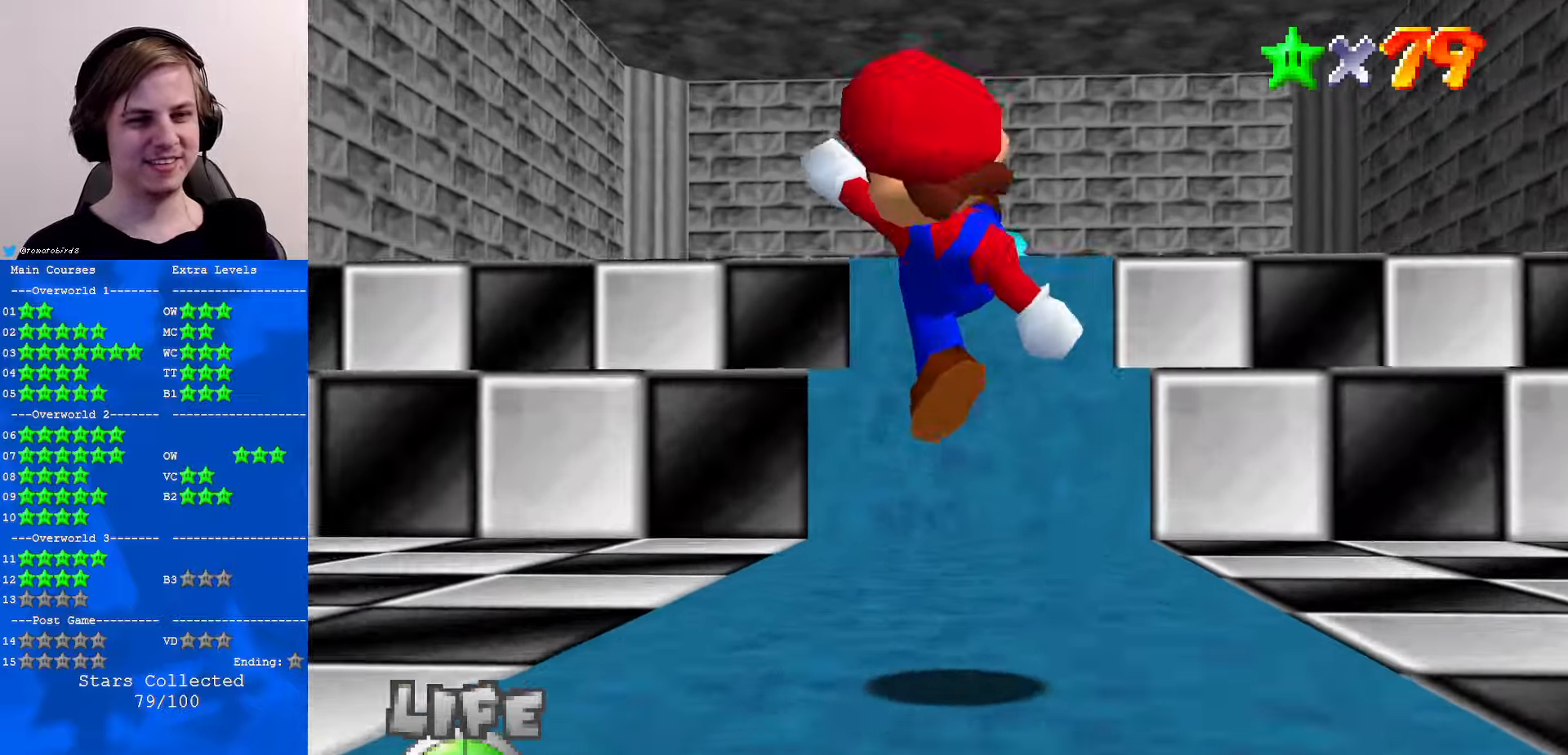
{"buttons": [], "left_stick": "up", "events": [[200, "A", "down"], [200, "B", "down"], [200, "R1", "down"], [300, "A", "up"], [300, "B", "up"], [433, "R1", "up"]]}
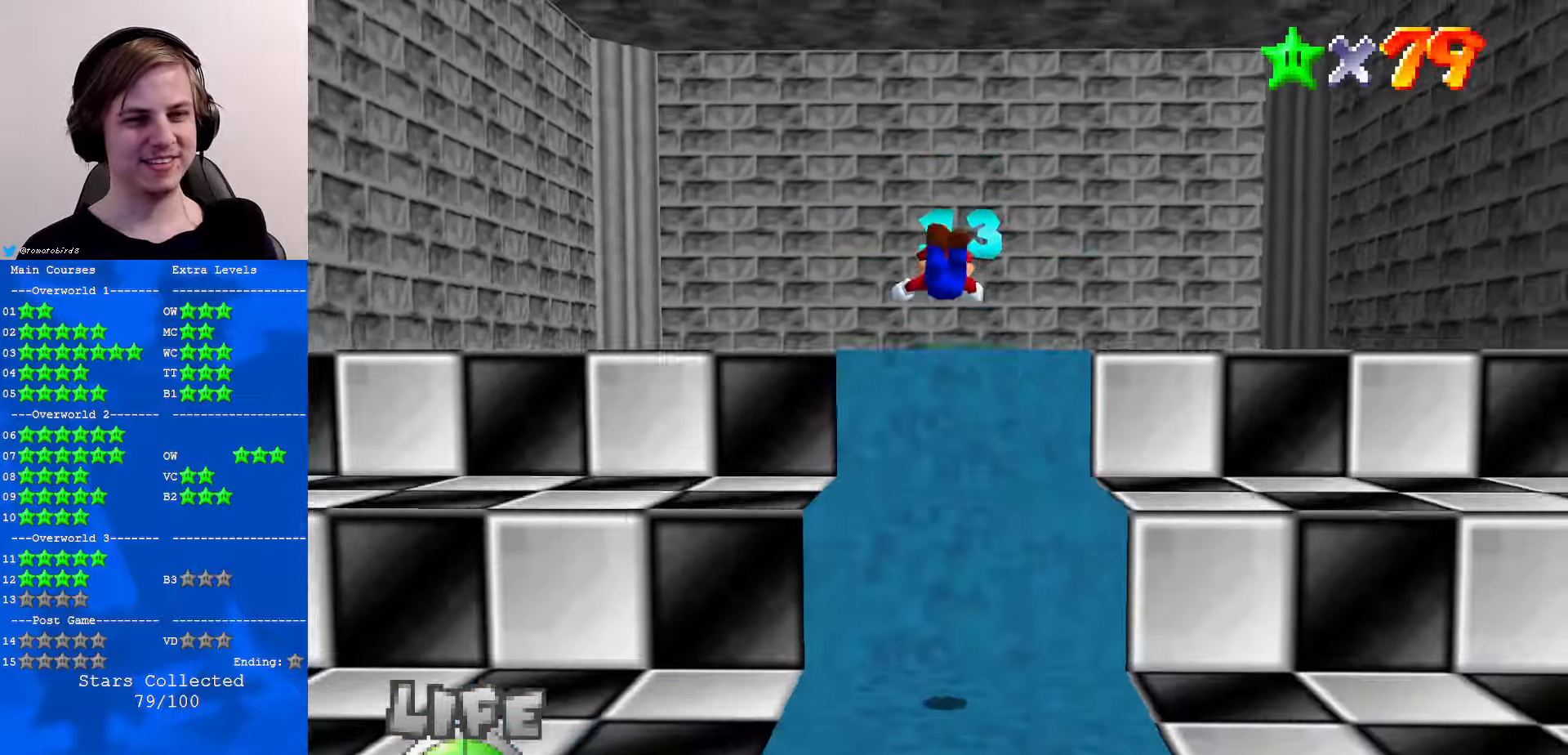
{"buttons": [], "left_stick": "up-right", "events": [[400, "left_stick", "up-right"]]}
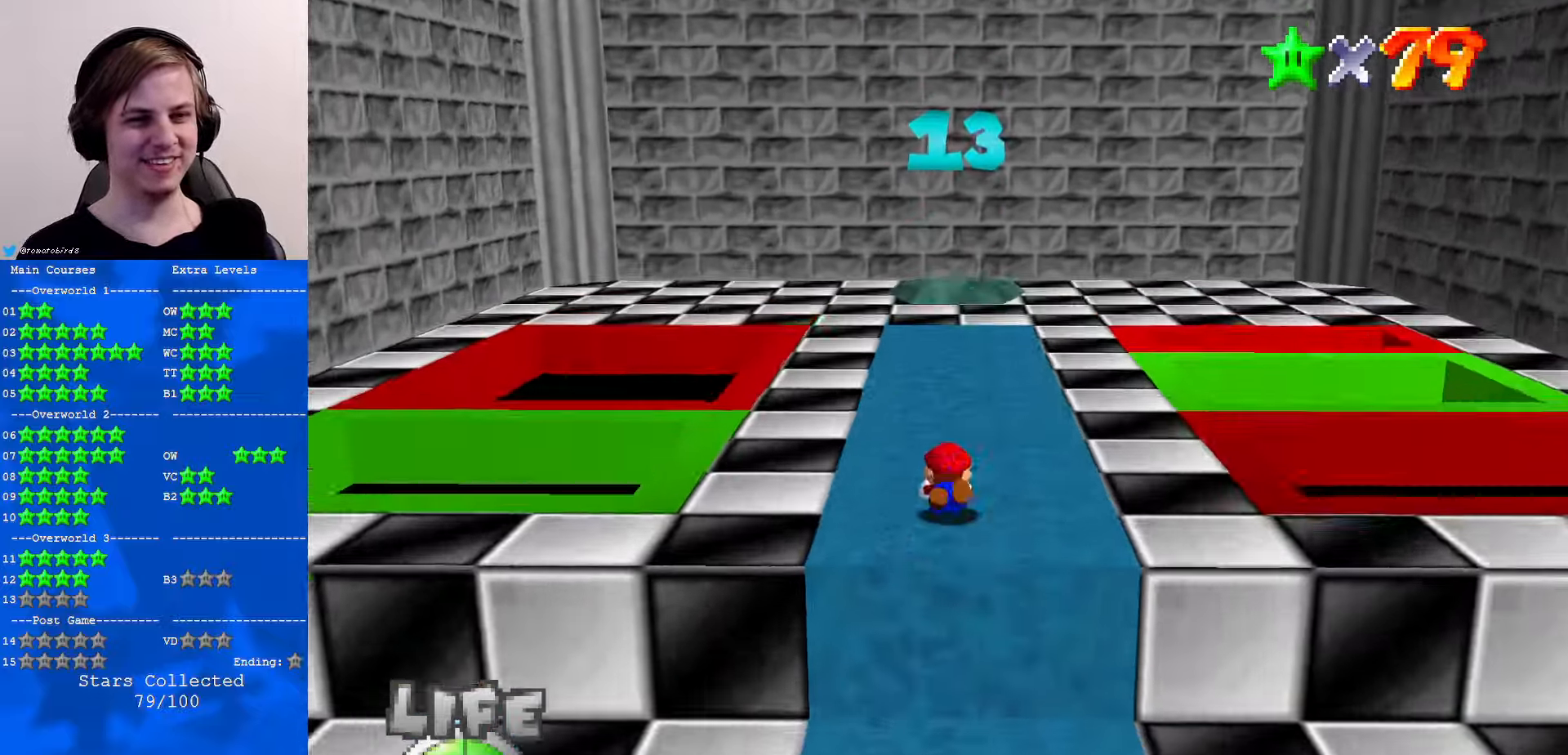
{"buttons": [], "left_stick": "up", "events": [[33, "A", "down"], [67, "A", "up"], [300, "left_stick", "up"]]}
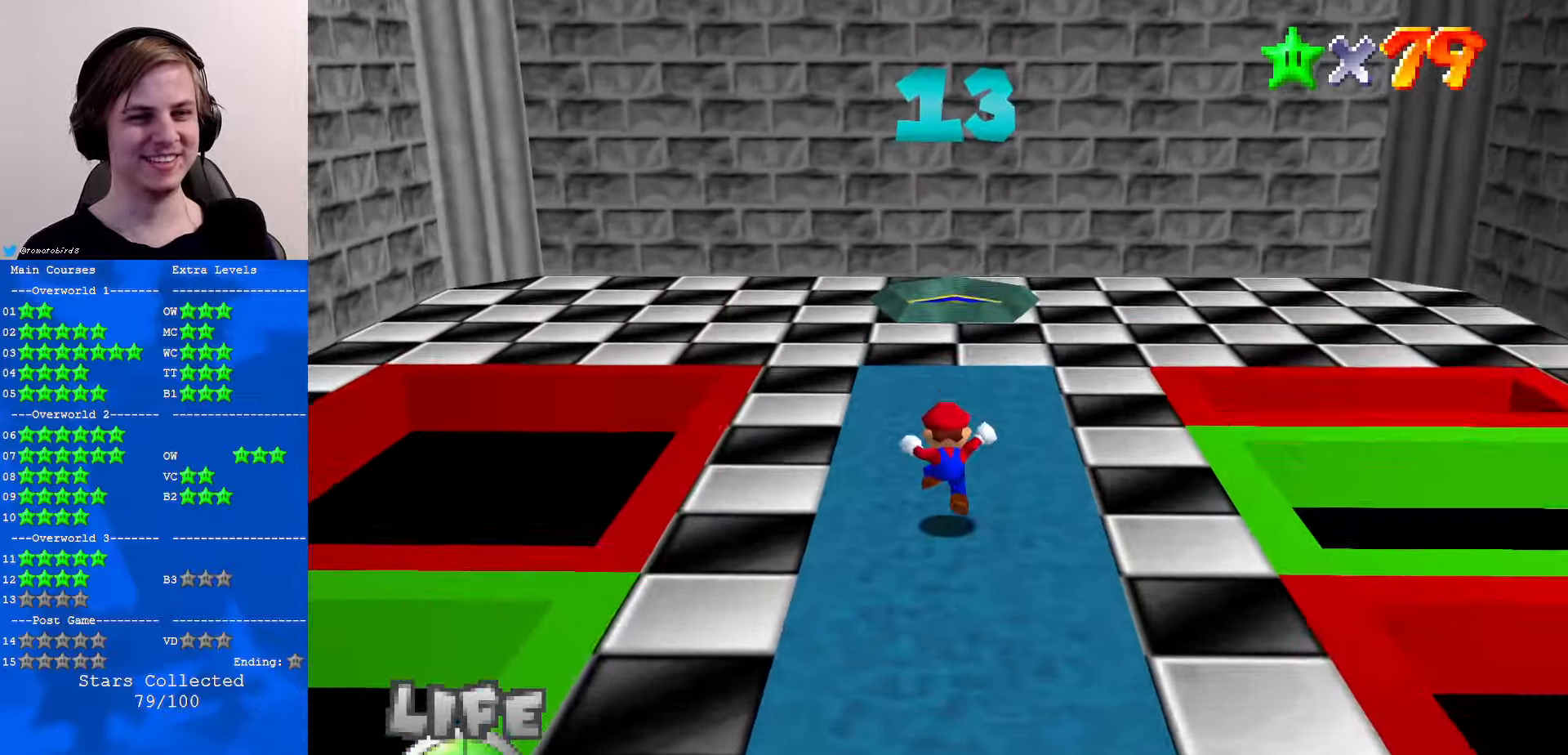
{"buttons": [], "left_stick": "center", "events": [[167, "A", "down"], [167, "B", "down"], [233, "A", "up"], [233, "B", "up"], [367, "C_LEFT", "down"], [433, "C_LEFT", "up"], [433, "left_stick", "center"]]}
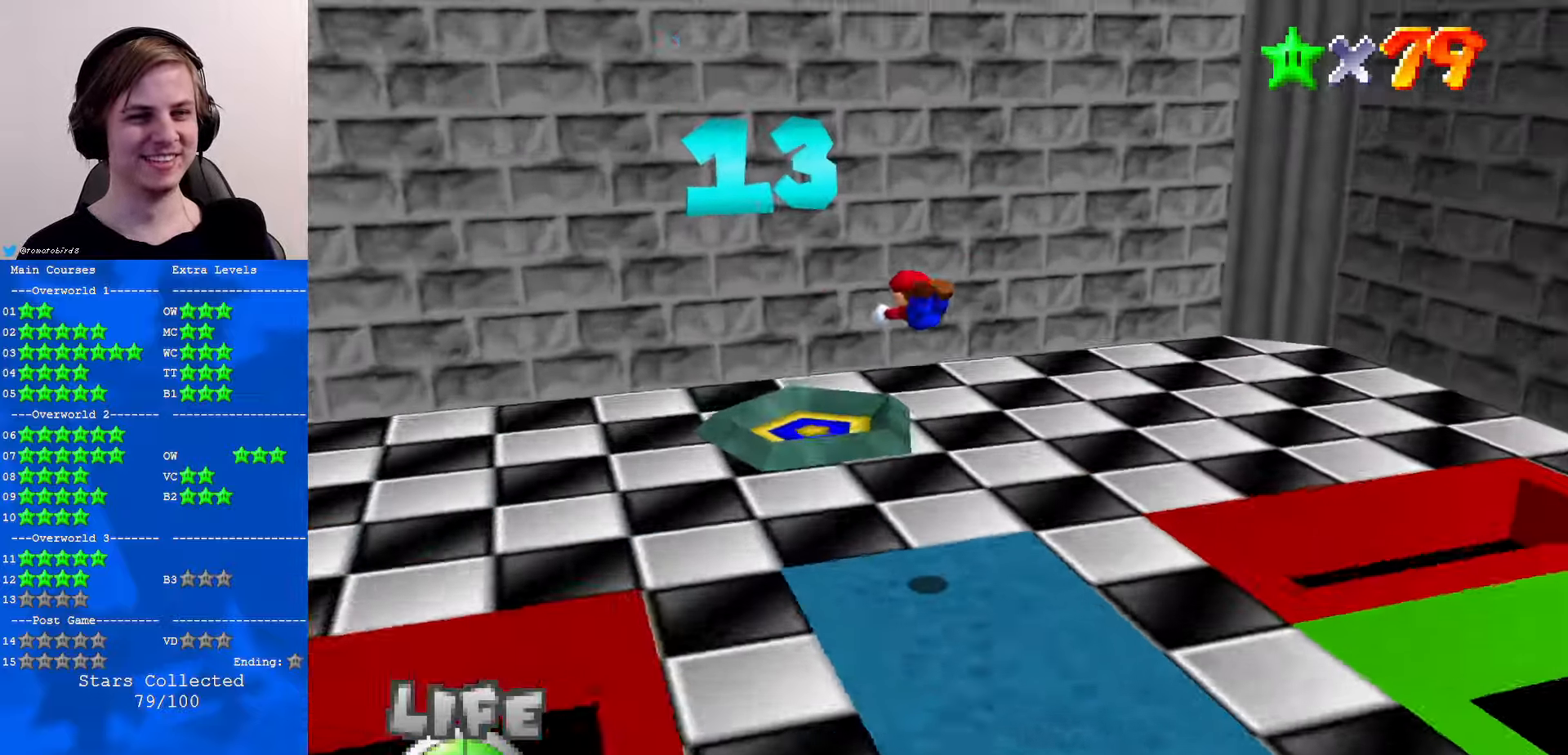
{"buttons": ["C_LEFT"], "left_stick": "center", "events": [[33, "C_LEFT", "down"], [67, "C_DOWN", "down"], [133, "C_DOWN", "up"], [133, "C_LEFT", "up"], [233, "C_LEFT", "down"], [300, "C_LEFT", "up"], [433, "C_LEFT", "down"]]}
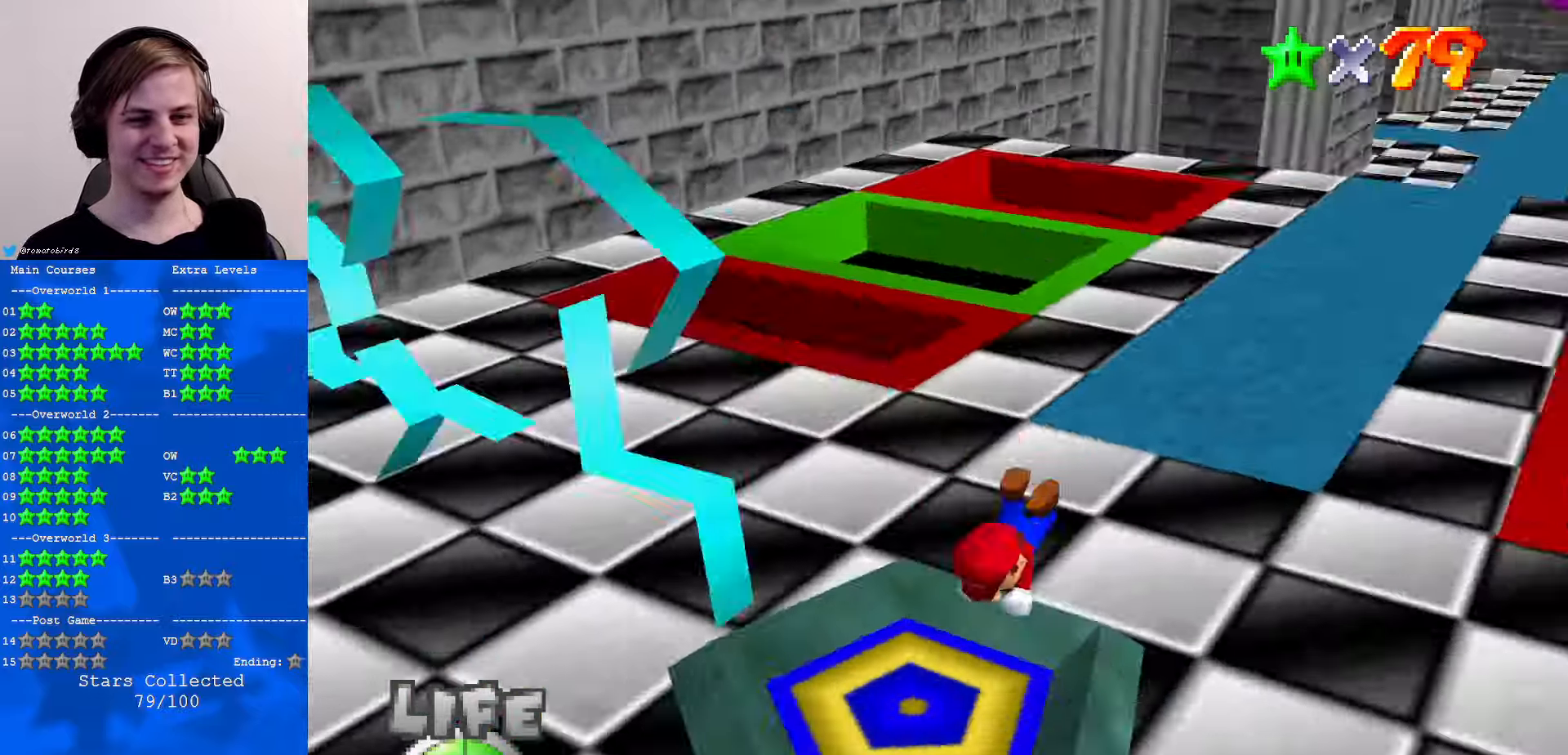
{"buttons": [], "left_stick": "center", "events": [[67, "C_LEFT", "up"], [167, "C_LEFT", "down"], [267, "C_LEFT", "up"]]}
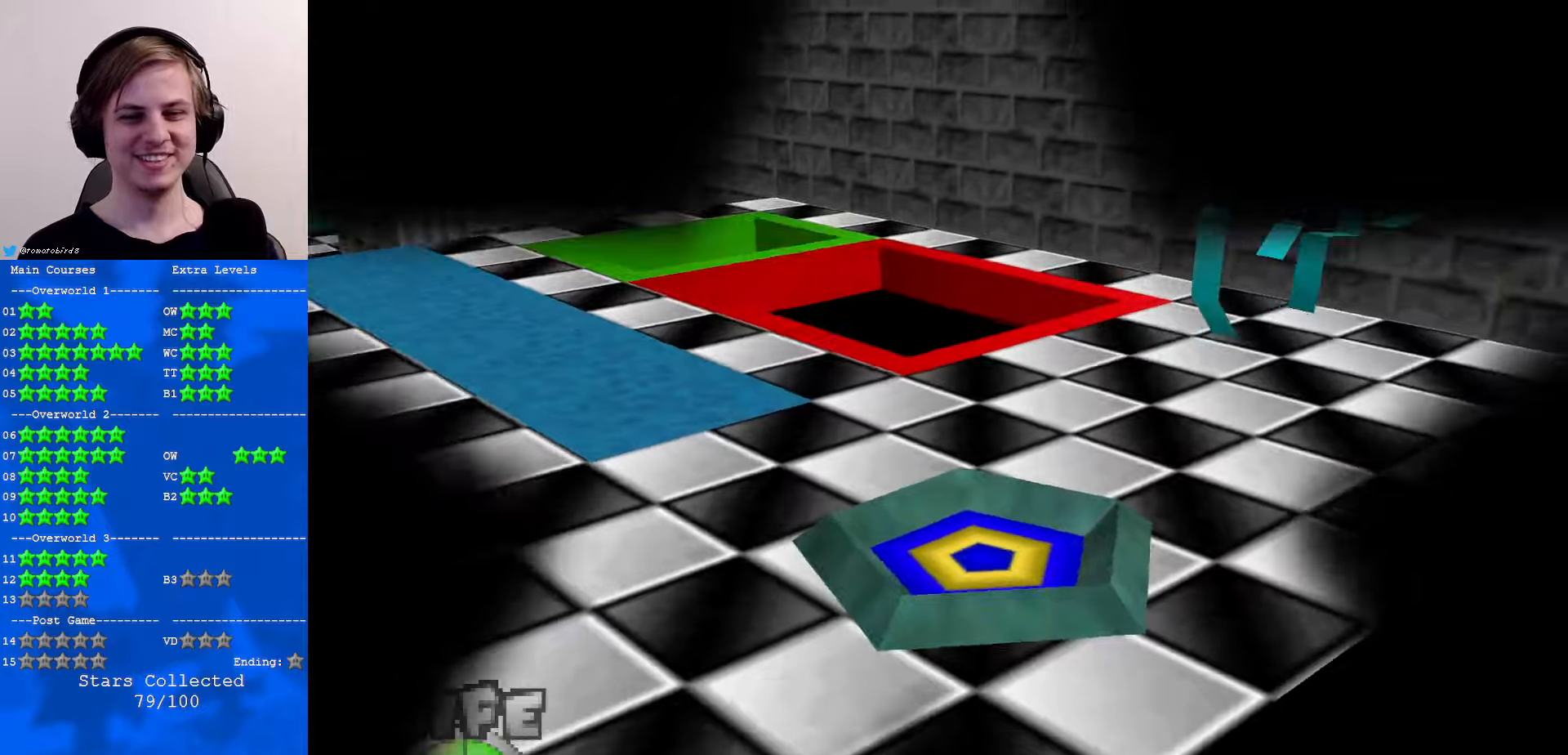
{"buttons": [], "left_stick": "center", "events": []}
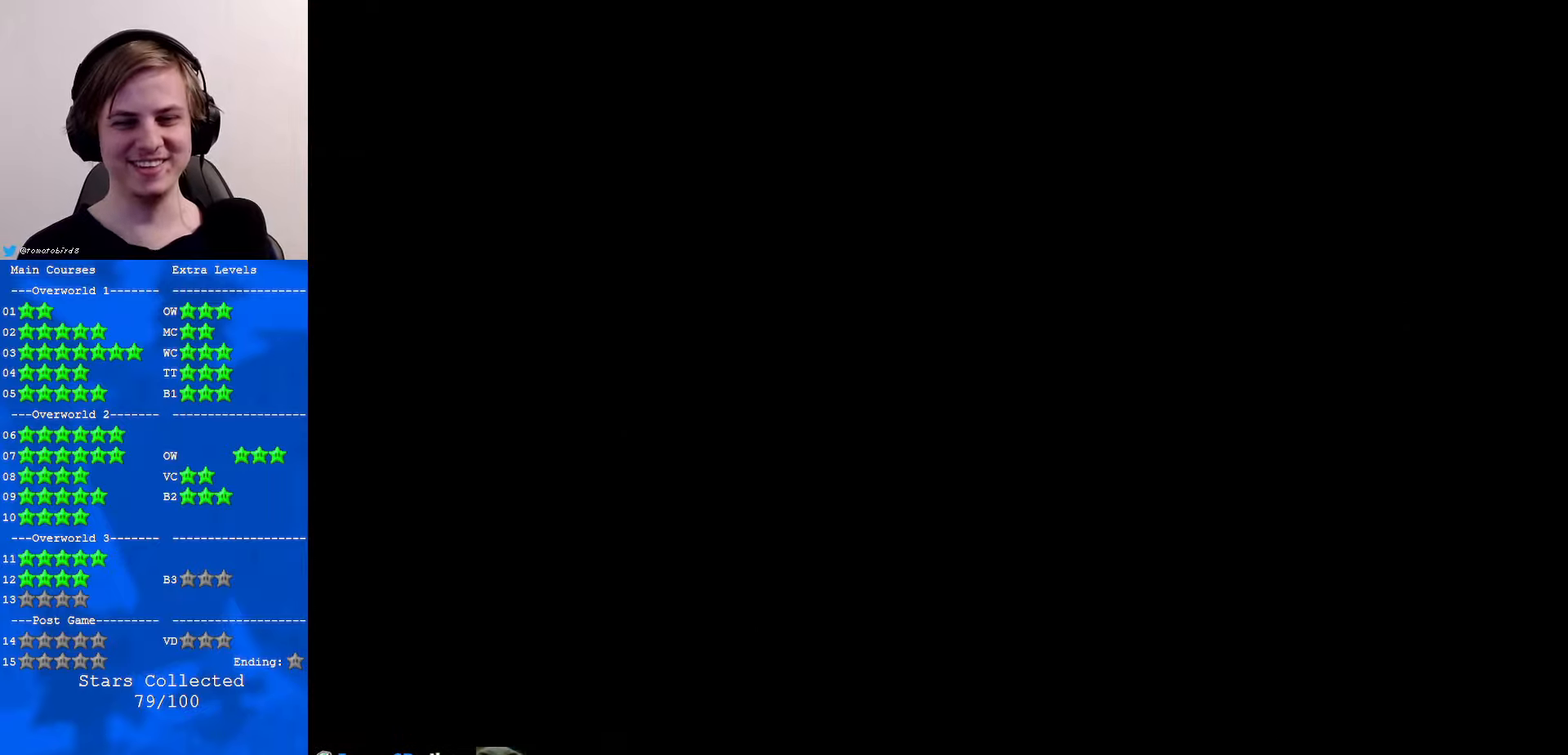
{"buttons": [], "left_stick": "center", "events": []}
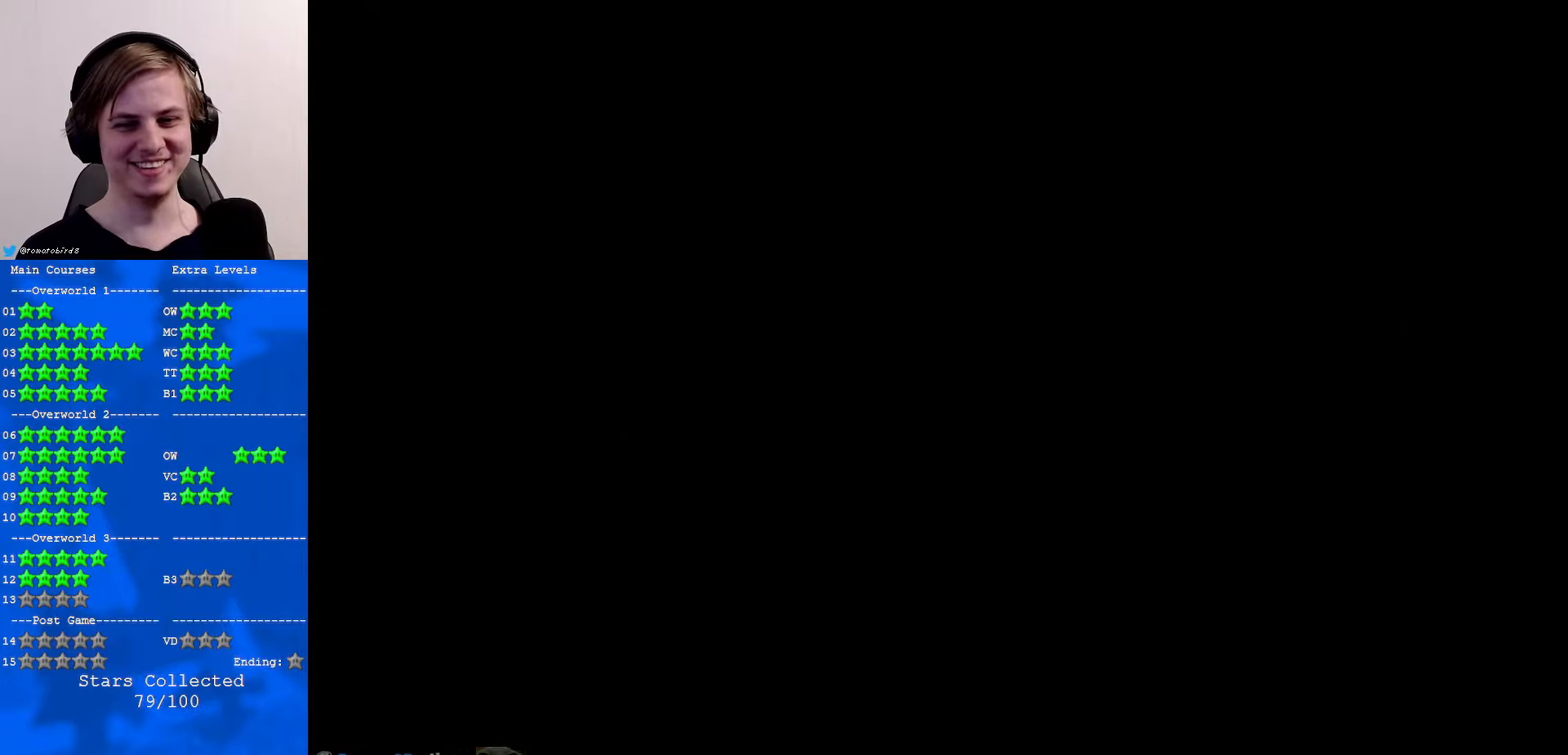
{"buttons": [], "left_stick": "center", "events": []}
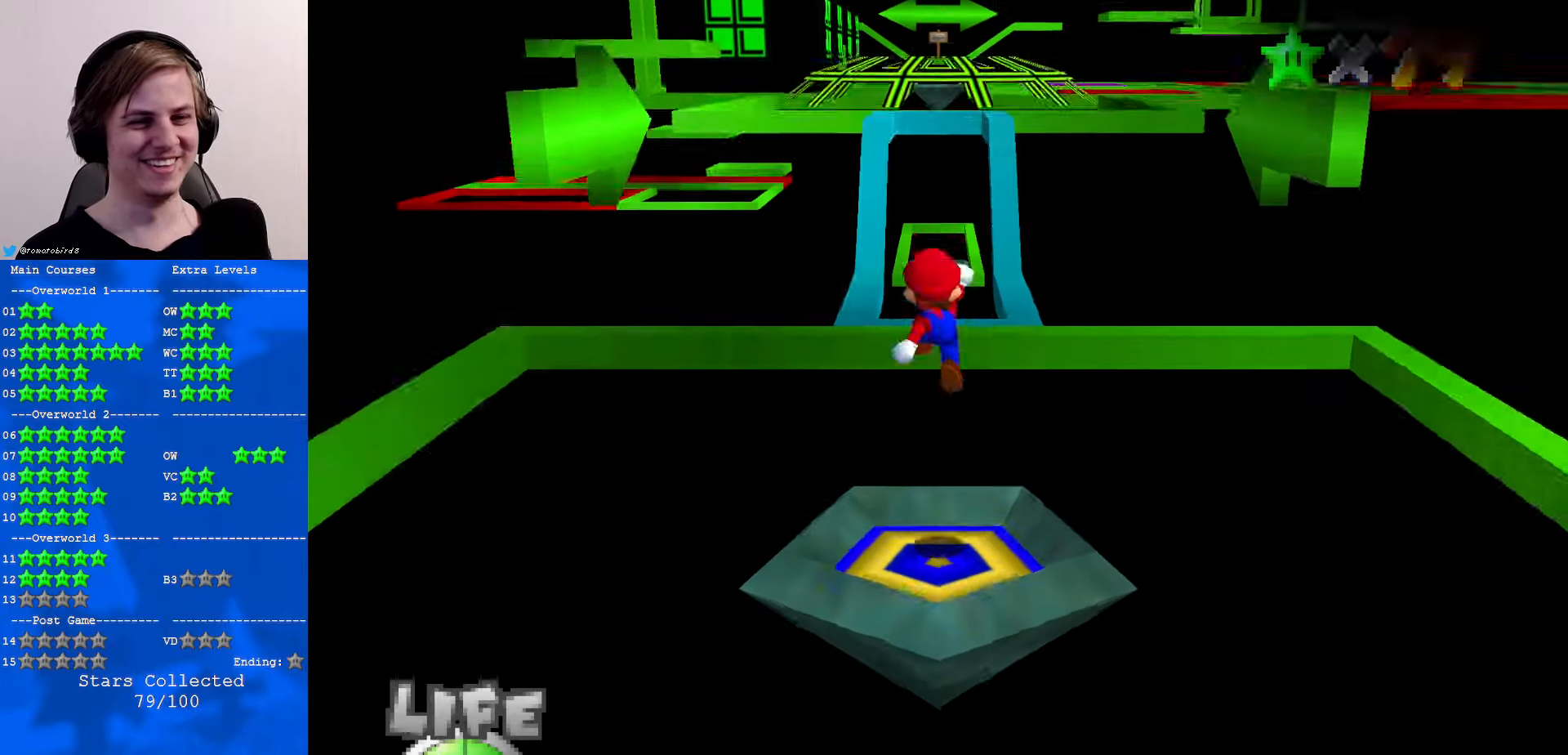
{"buttons": [], "left_stick": "center", "events": [[334, "C_RIGHT", "down"], [467, "C_RIGHT", "up"]]}
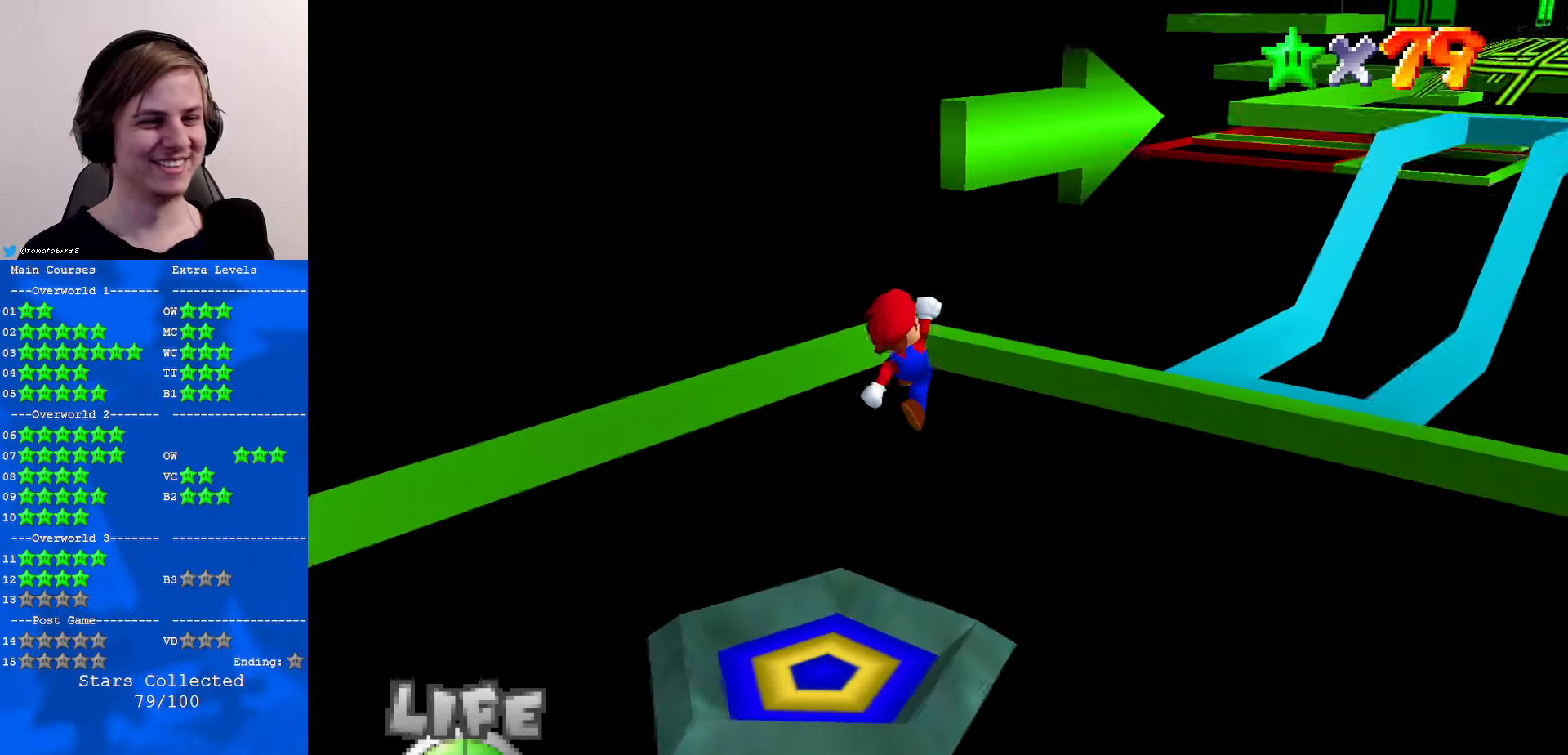
{"buttons": ["C_LEFT"], "left_stick": "up", "events": [[67, "C_RIGHT", "down"], [100, "left_stick", "up"], [167, "C_RIGHT", "up"], [434, "C_LEFT", "down"]]}
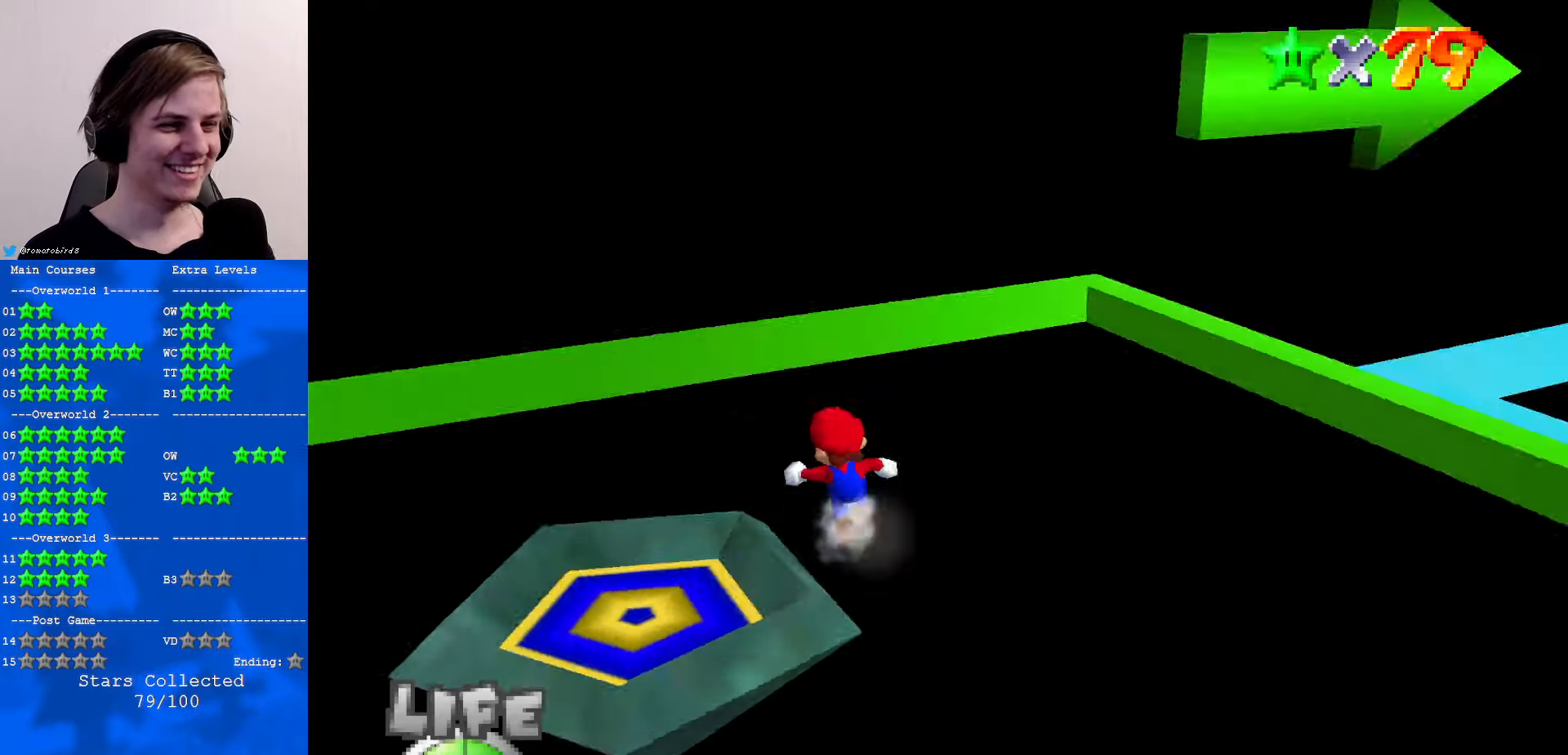
{"buttons": ["C_LEFT"], "left_stick": "up-right", "events": [[100, "C_LEFT", "up"], [134, "C_LEFT", "down"], [234, "left_stick", "up-right"], [300, "C_LEFT", "up"], [400, "C_LEFT", "down"]]}
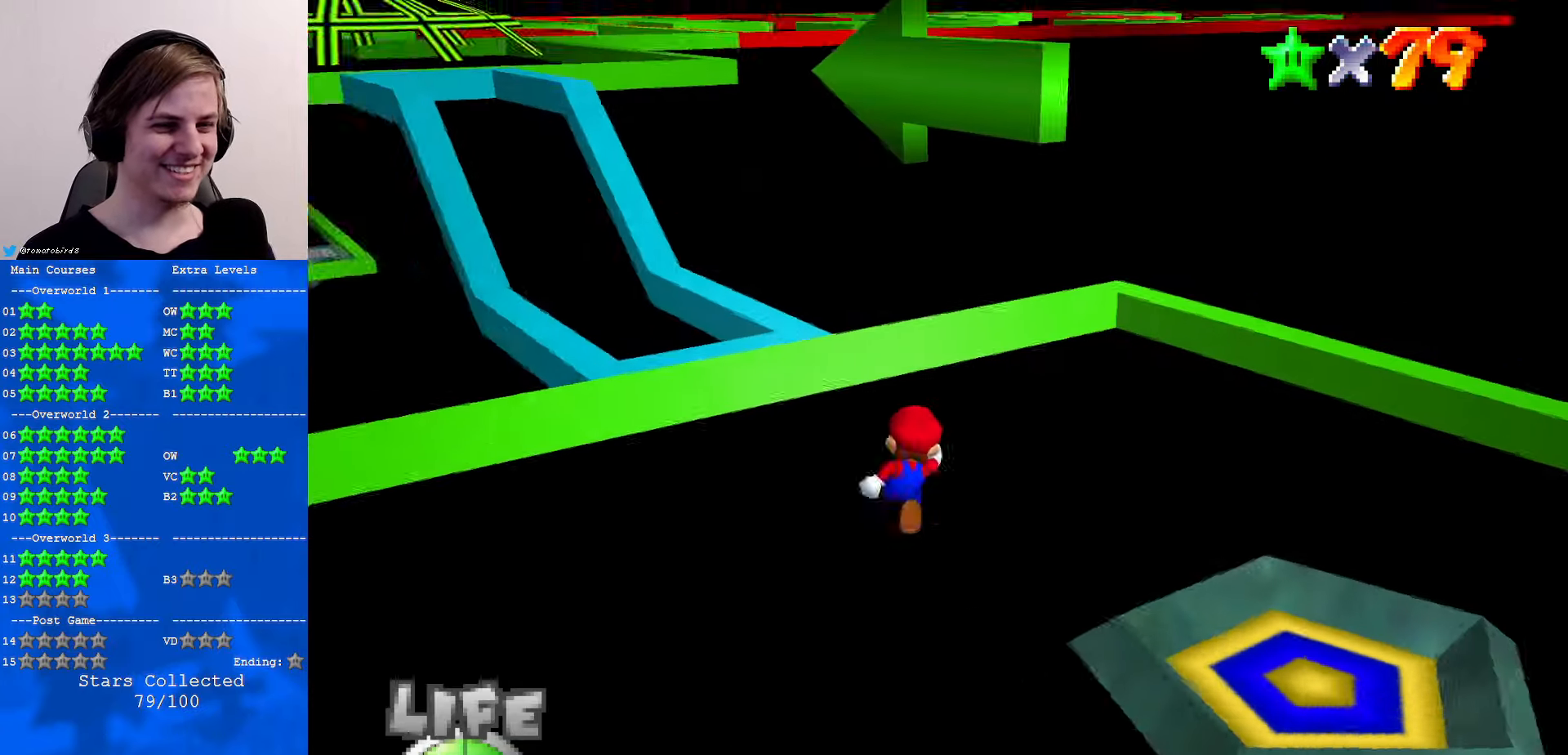
{"buttons": [], "left_stick": "left", "events": [[67, "C_LEFT", "up"], [134, "C_LEFT", "down"], [134, "left_stick", "up"], [234, "C_DOWN", "down"], [267, "C_DOWN", "up"], [267, "C_LEFT", "up"], [267, "left_stick", "up-left"], [434, "left_stick", "left"]]}
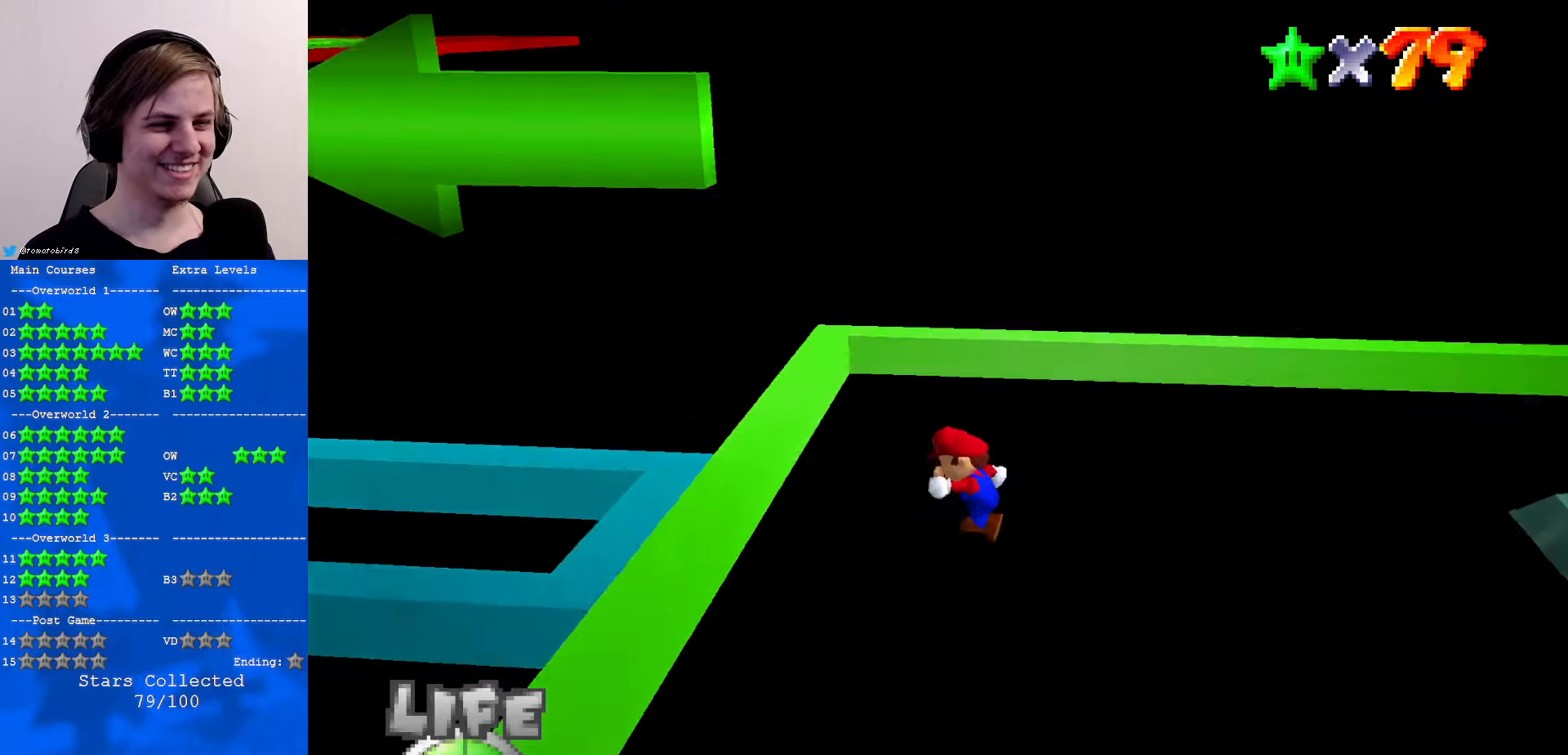
{"buttons": [], "left_stick": "left", "events": [[167, "Z", "down"], [200, "A", "down"], [334, "A", "up"], [367, "Z", "up"]]}